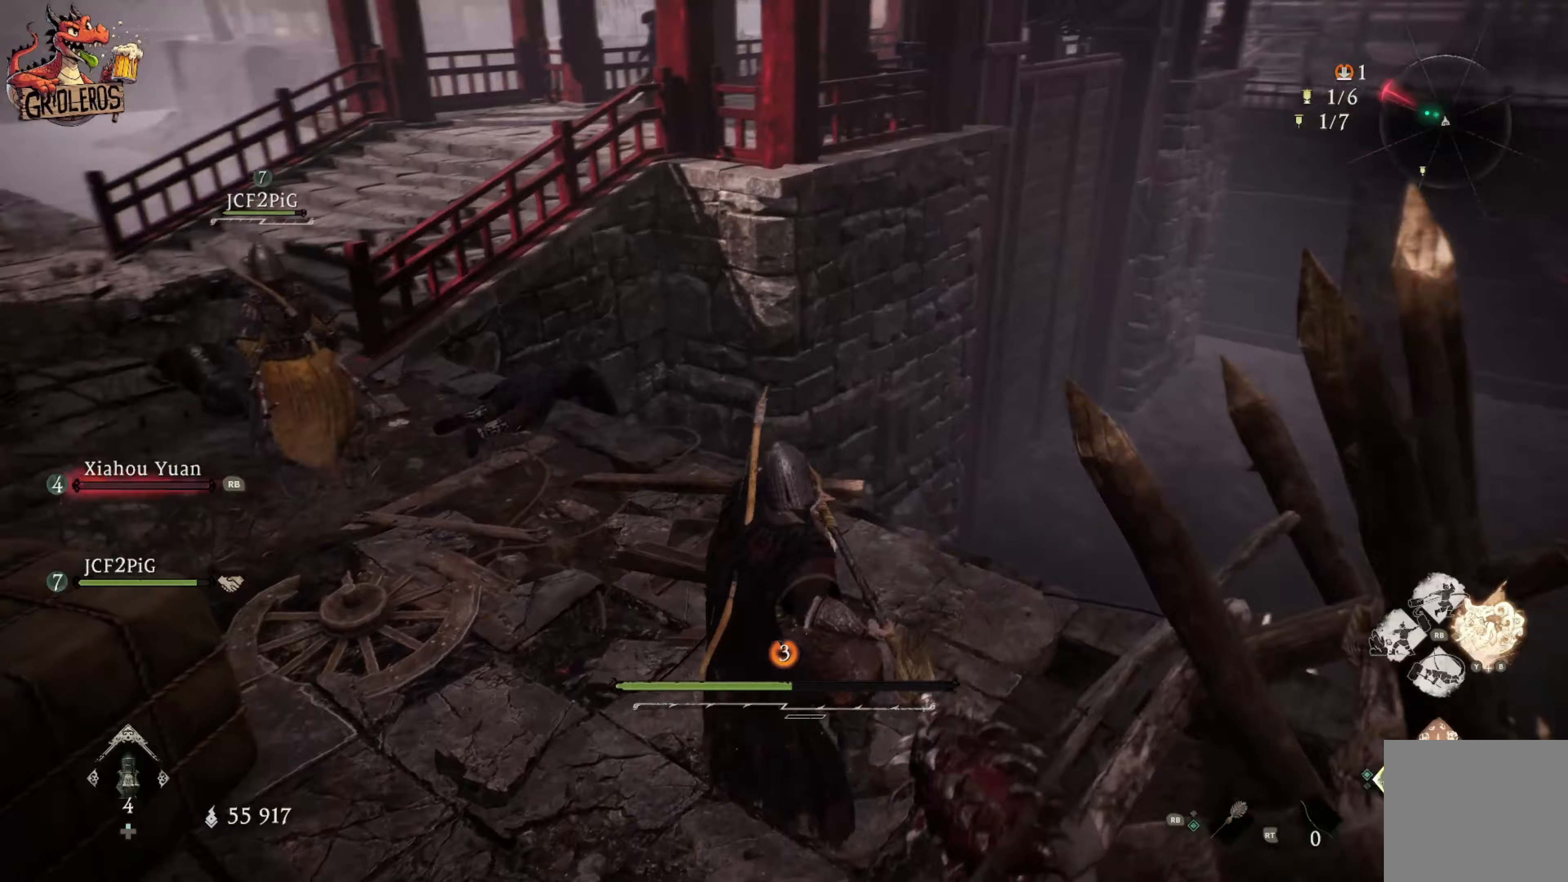
Gameplay with a controller (Xbox layout); each line is a JSON object with the inputs held at the frame after it (dt_ms = milliseconds from this image to that frame). "events" lists button and stick changes between this image and that frame as [ms after this image, input, new state], when the widget could be followed in between.
{"dt_ms": 167, "buttons": [], "left_stick": "center", "right_stick": "center", "events": [[167, "right_stick", "center"]]}
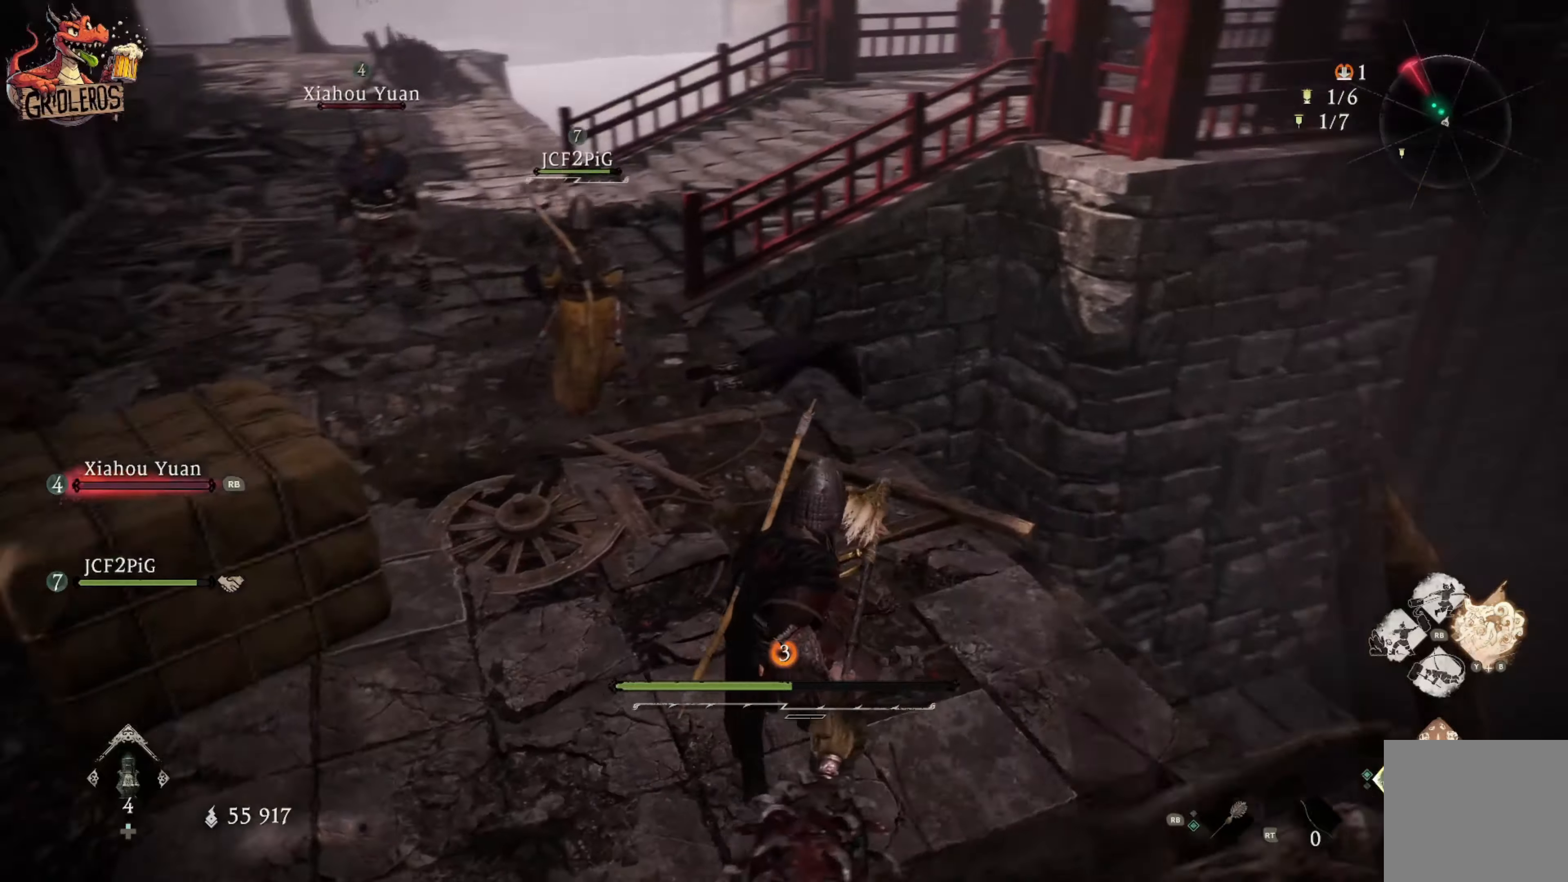
{"dt_ms": 500, "buttons": [], "left_stick": "up", "right_stick": "center", "events": [[300, "left_stick", "up"]]}
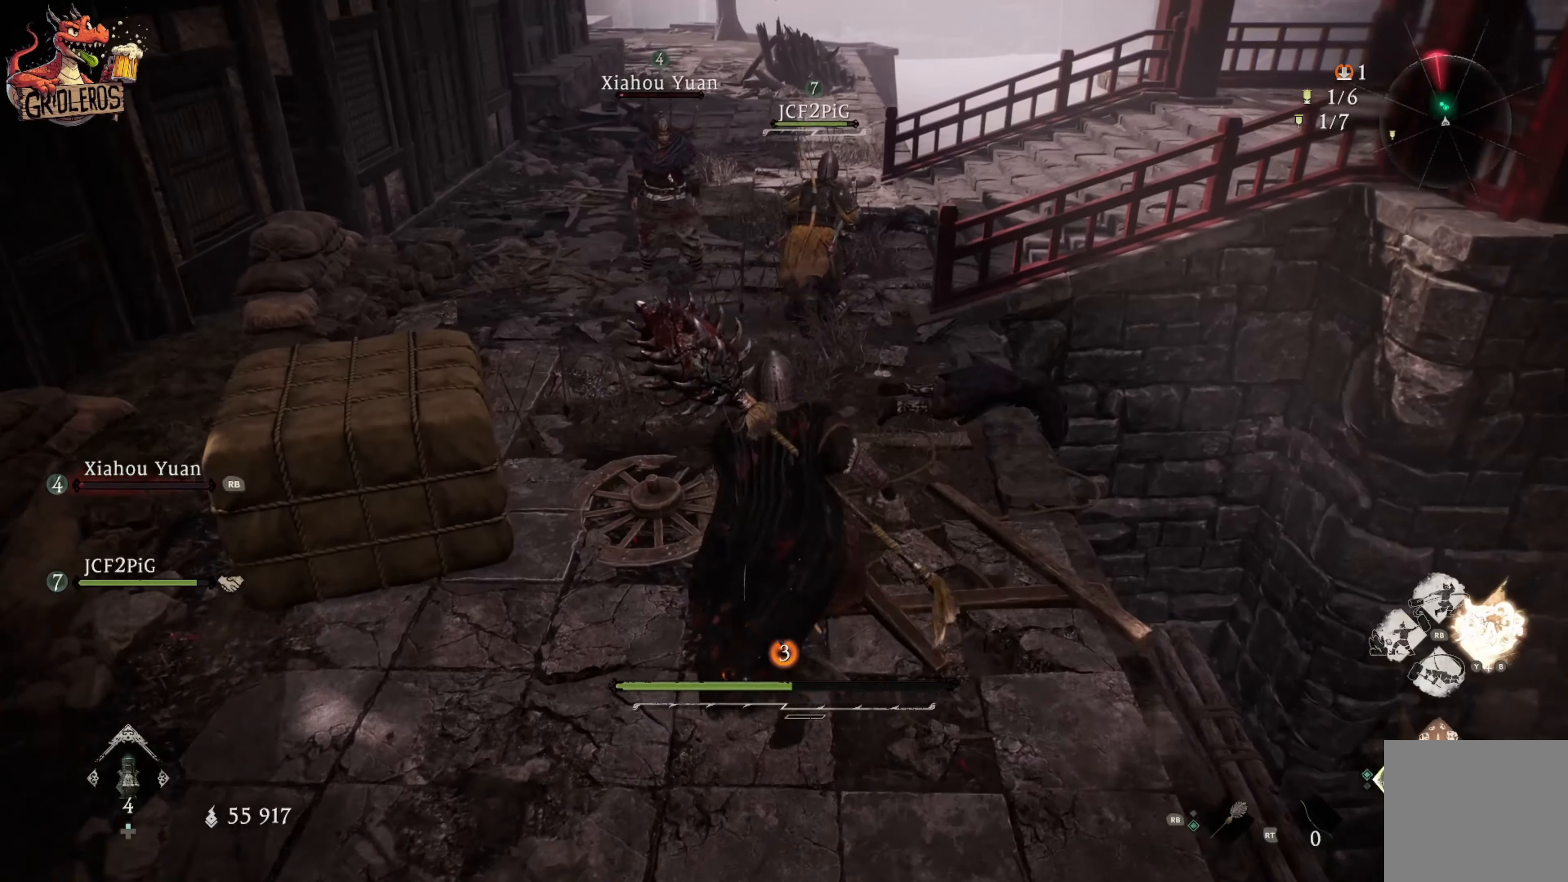
{"dt_ms": 500, "buttons": ["L3"], "left_stick": "up-left", "right_stick": "center", "events": [[183, "left_stick", "up-left"], [300, "right_stick", "up-right"], [450, "L3", "down"], [500, "right_stick", "center"]]}
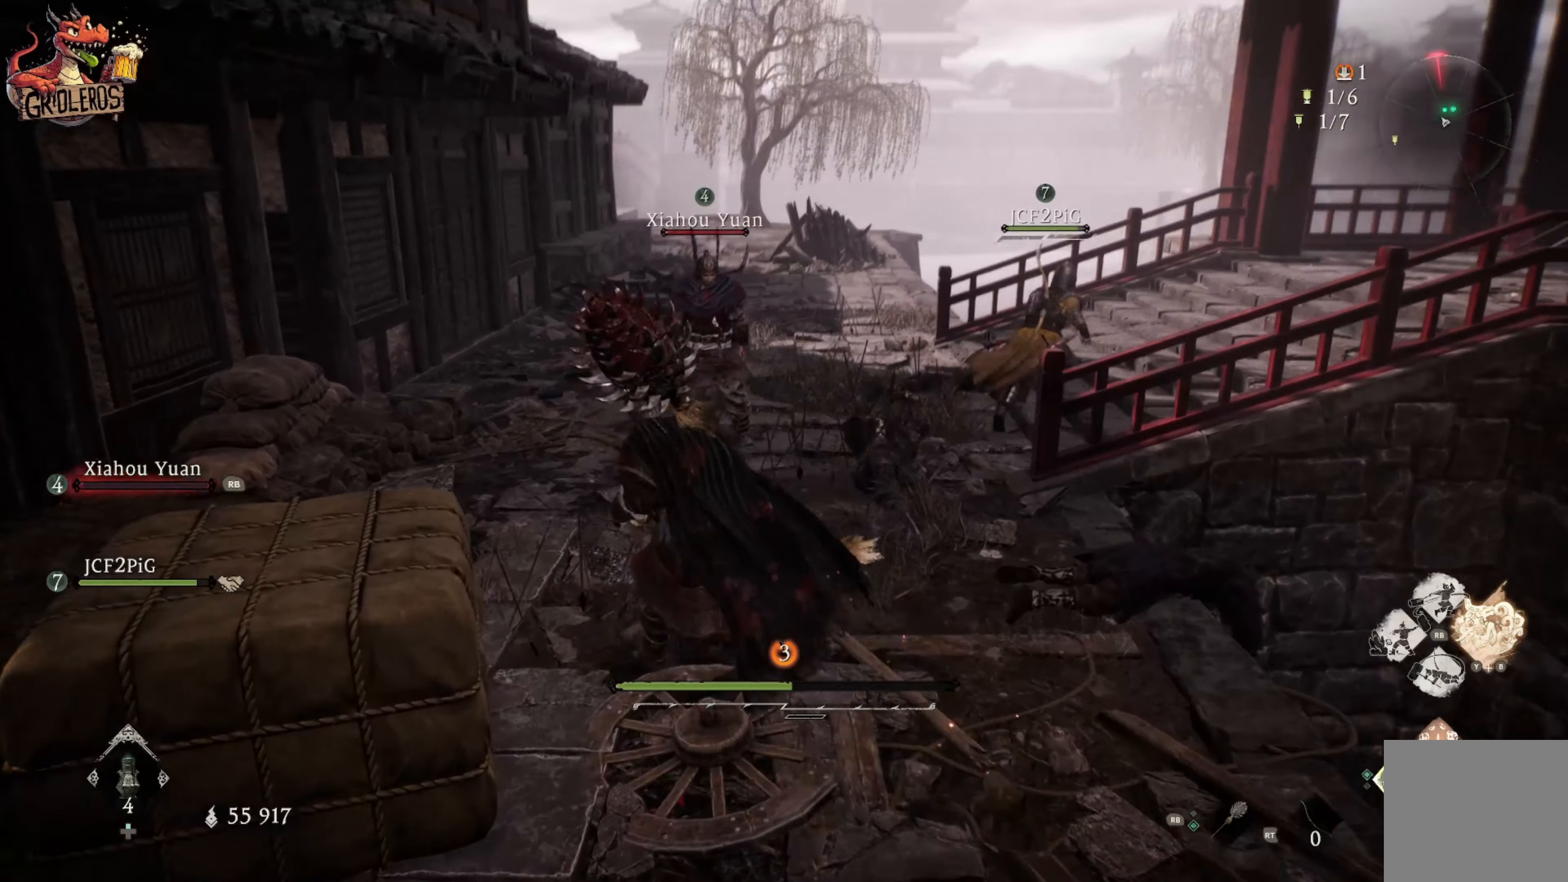
{"dt_ms": 500, "buttons": [], "left_stick": "up", "right_stick": "center", "events": [[150, "L3", "up"], [200, "right_stick", "right"], [233, "left_stick", "up"], [466, "right_stick", "center"]]}
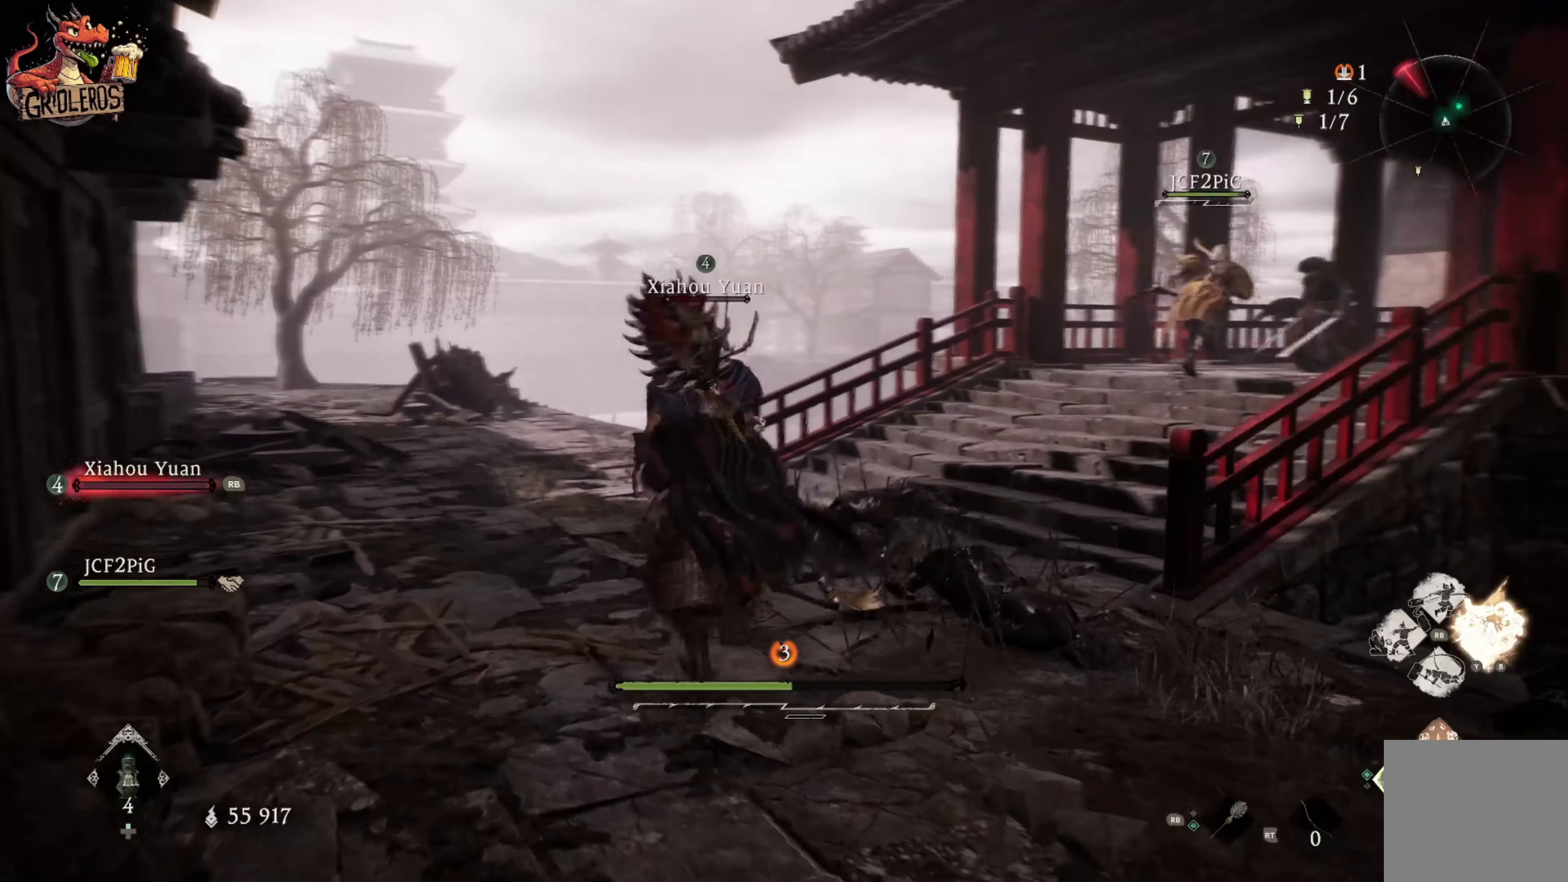
{"dt_ms": 500, "buttons": [], "left_stick": "up-right", "right_stick": "center", "events": [[100, "left_stick", "up-right"]]}
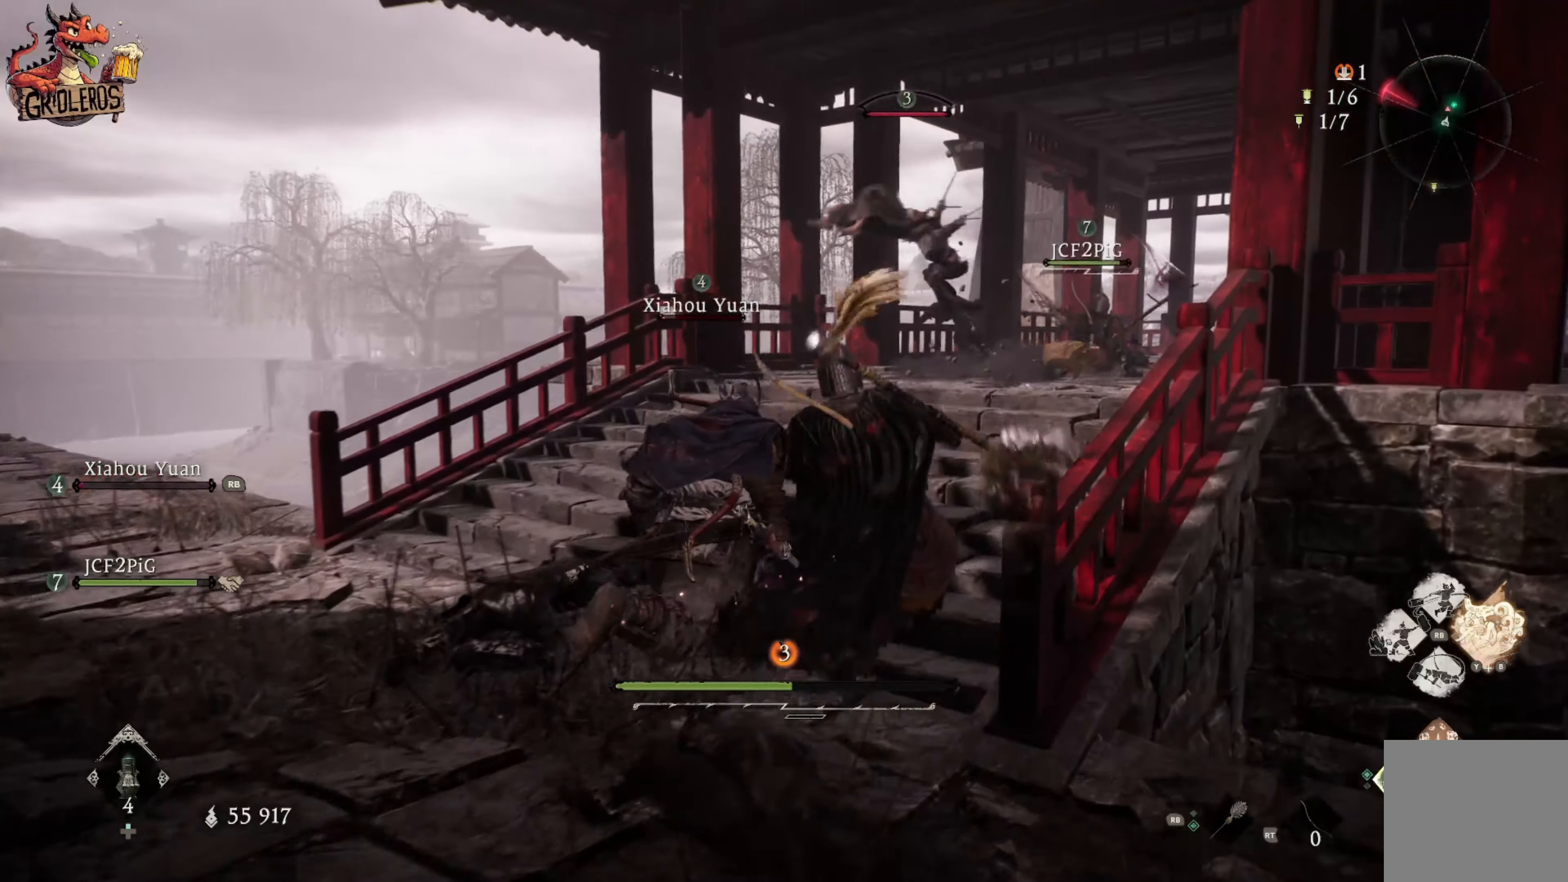
{"dt_ms": 500, "buttons": [], "left_stick": "center", "right_stick": "center", "events": [[16, "right_stick", "down"], [133, "right_stick", "center"], [316, "left_stick", "center"]]}
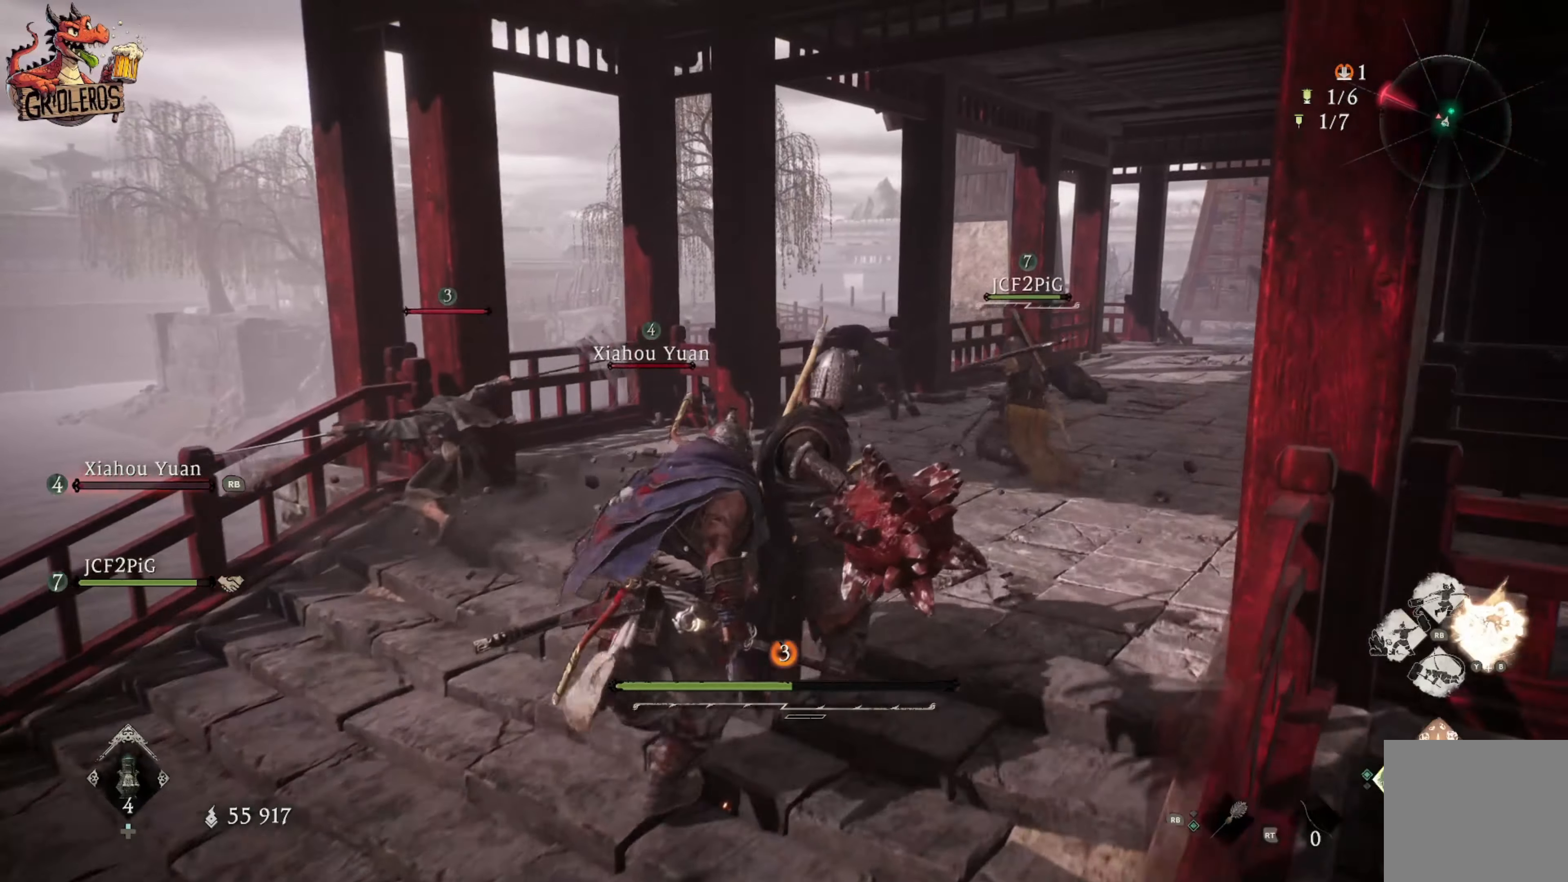
{"dt_ms": 500, "buttons": ["L3"], "left_stick": "up-left", "right_stick": "center", "events": [[316, "left_stick", "left"], [416, "left_stick", "up-left"], [433, "L3", "down"], [433, "X", "down"], [483, "X", "up"]]}
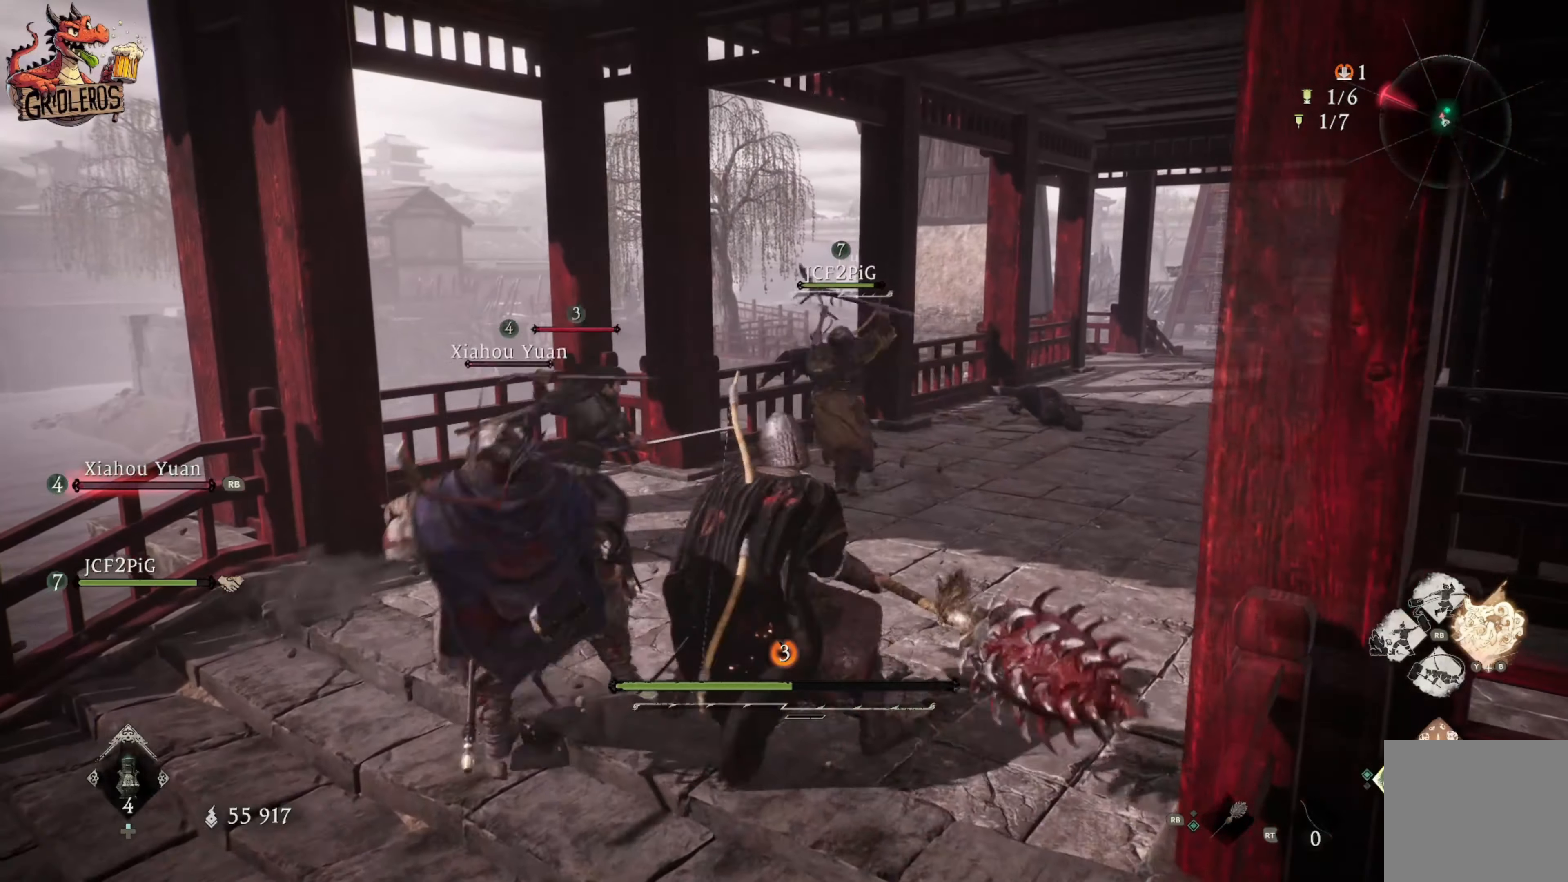
{"dt_ms": 500, "buttons": ["X"], "left_stick": "up", "right_stick": "center", "events": [[66, "X", "down"], [200, "X", "up"], [200, "left_stick", "up"], [216, "L3", "up"], [250, "X", "down"], [333, "X", "up"], [416, "X", "down"]]}
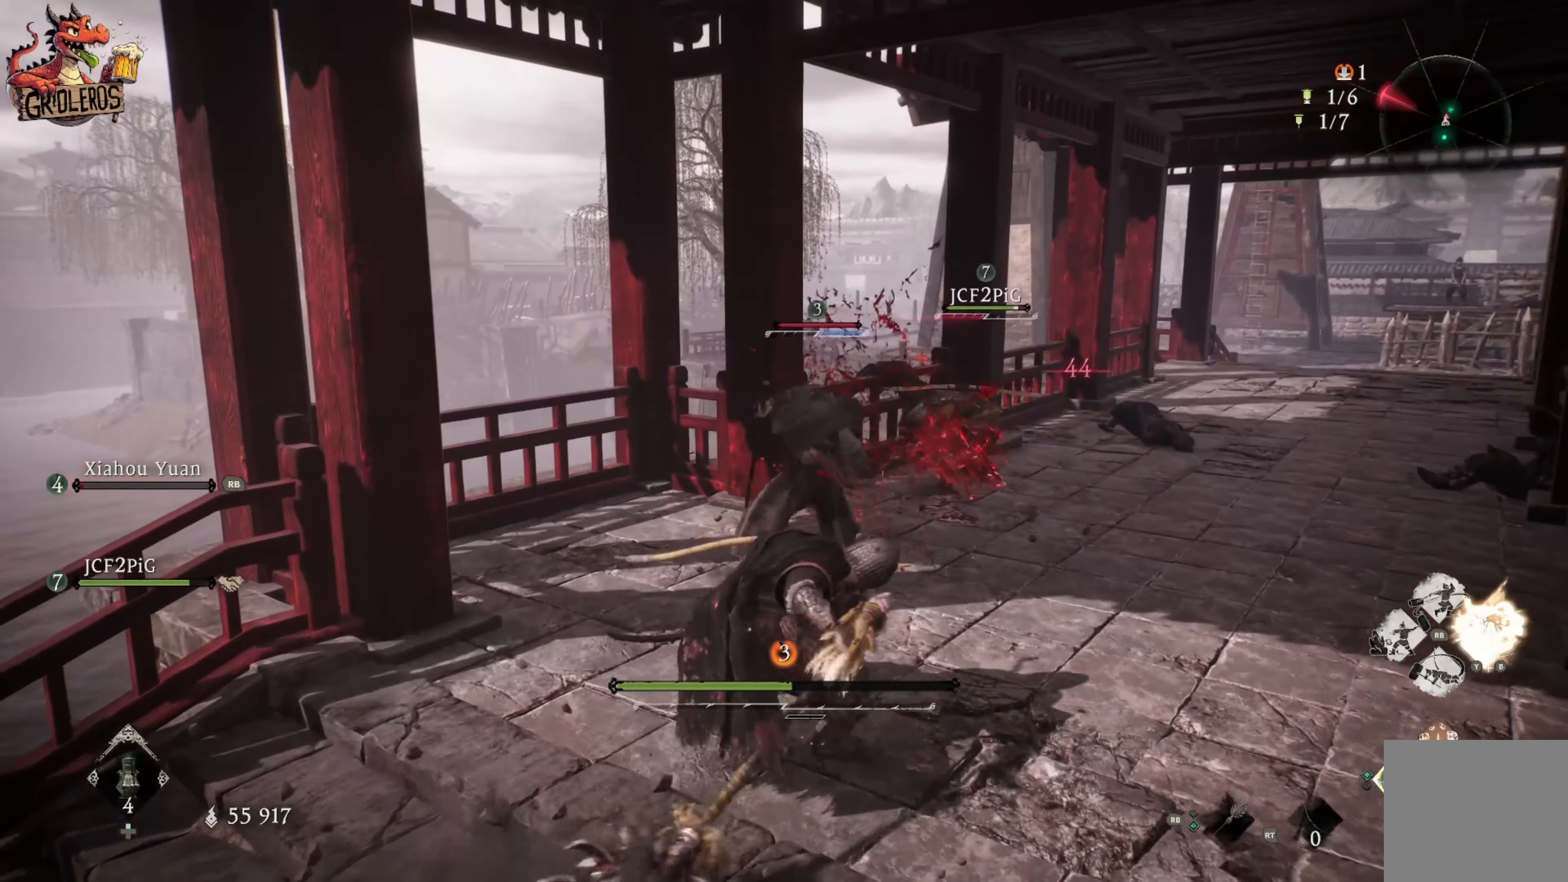
{"dt_ms": 500, "buttons": ["X"], "left_stick": "up", "right_stick": "center", "events": [[33, "X", "up"], [83, "X", "down"], [416, "X", "up"], [483, "X", "down"]]}
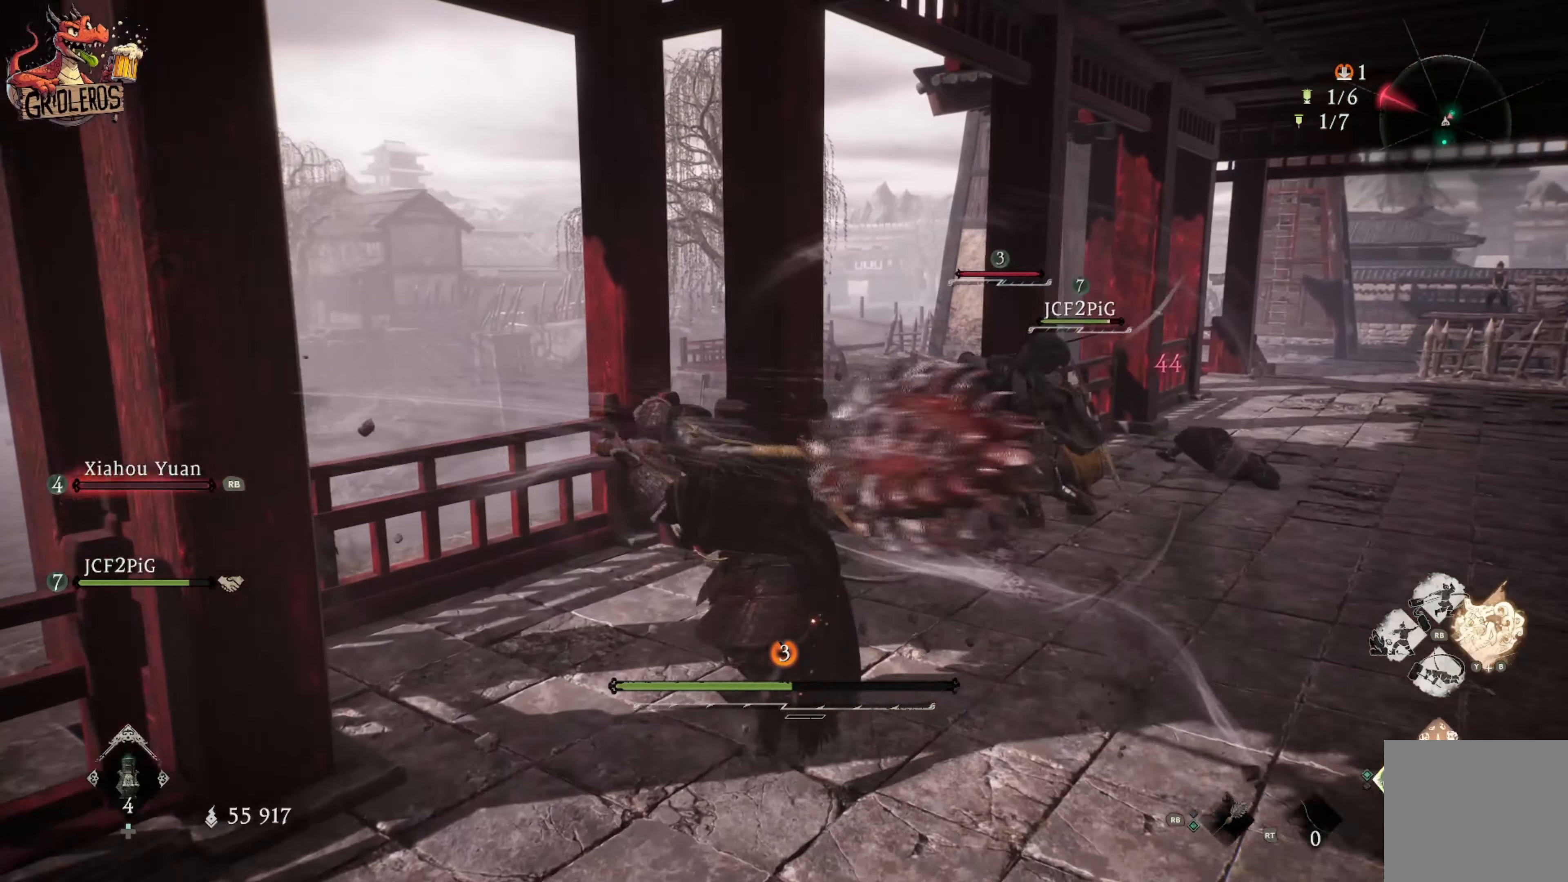
{"dt_ms": 500, "buttons": ["Y", "L3"], "left_stick": "up", "right_stick": "center", "events": [[100, "X", "up"], [183, "X", "down"], [200, "L3", "down"], [316, "X", "up"], [466, "Y", "down"]]}